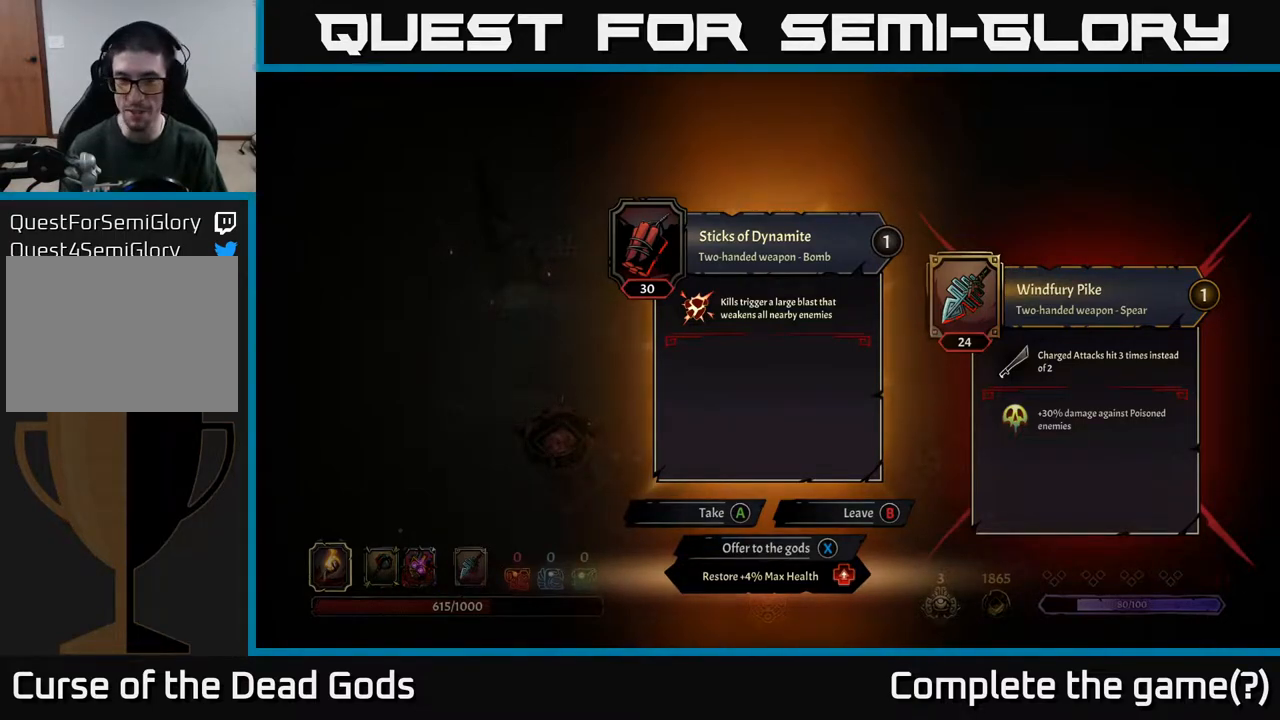
Gameplay with a controller (Xbox layout); each line is a JSON object with the inputs held at the frame after it. "events" lists button and stick changes between this image and that frame as [ms after this image, input, new state], when the widget could be followed in between.
{"buttons": [], "left_stick": "center", "right_stick": "center", "events": [[400, "A", "down"], [467, "A", "up"]]}
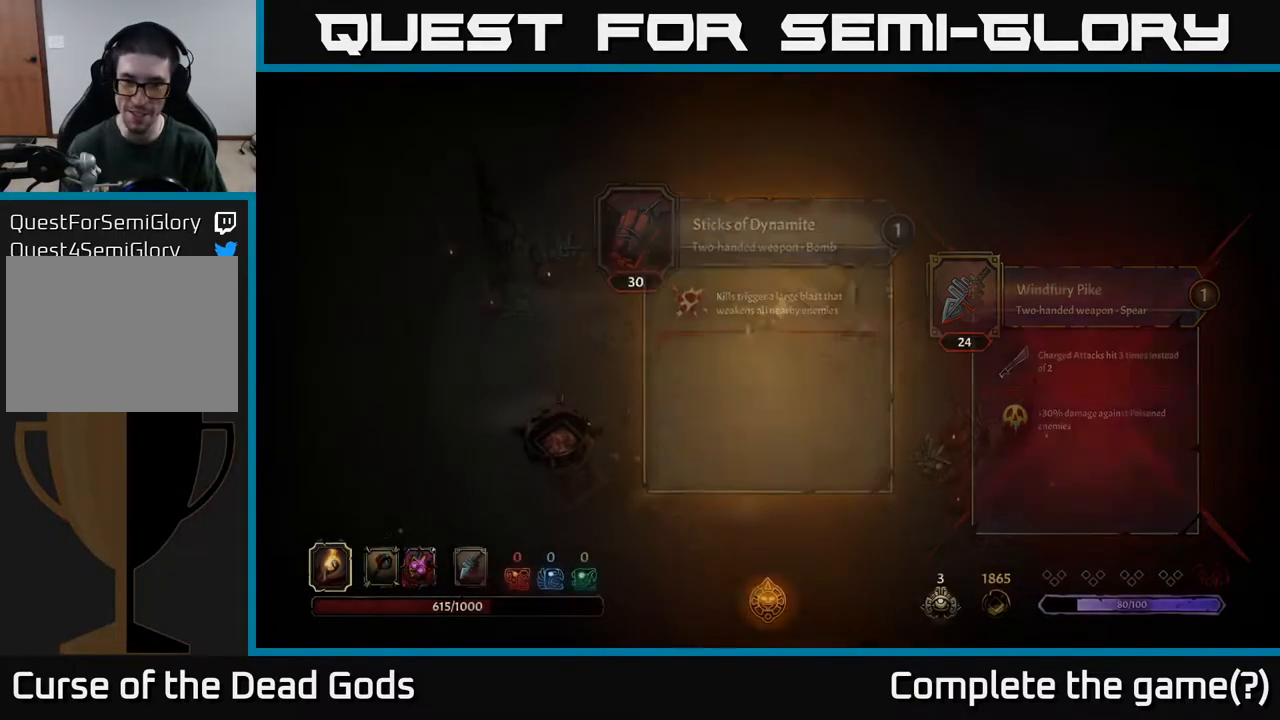
{"buttons": [], "left_stick": "left", "right_stick": "center", "events": [[333, "left_stick", "left"]]}
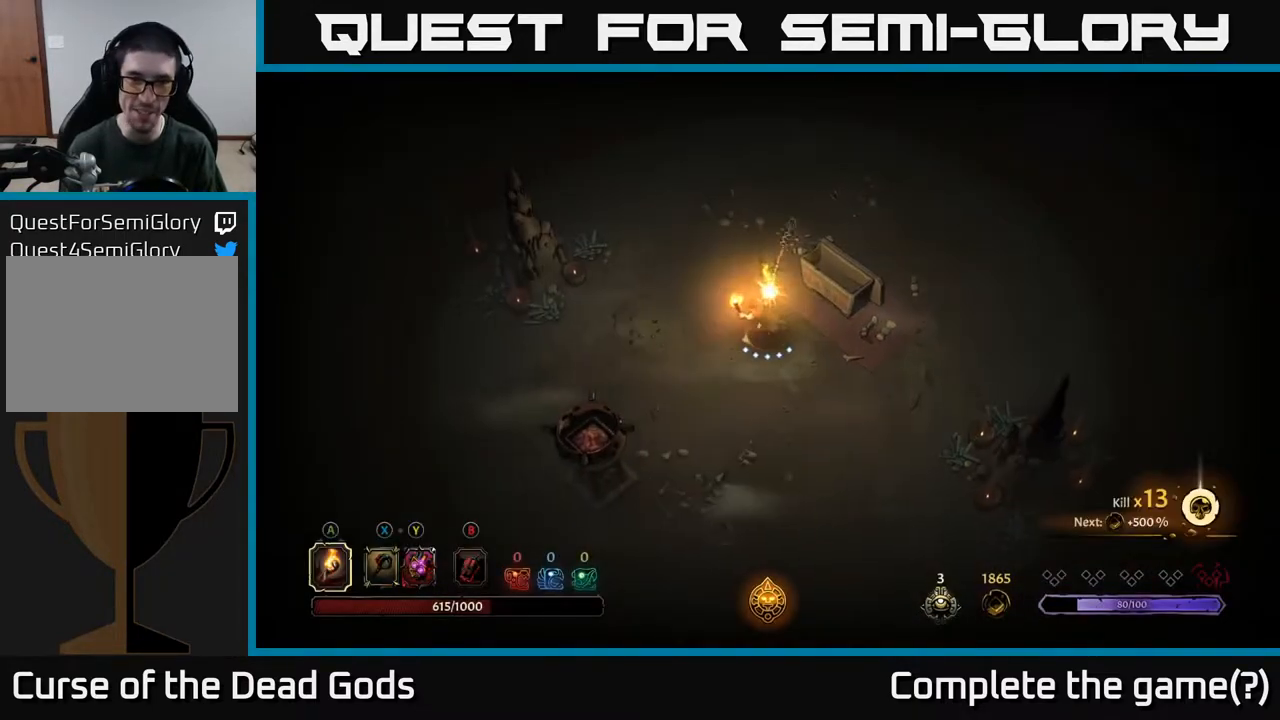
{"buttons": [], "left_stick": "up-left", "right_stick": "center", "events": [[17, "left_stick", "down-left"], [150, "left_stick", "left"], [267, "left_stick", "up-left"]]}
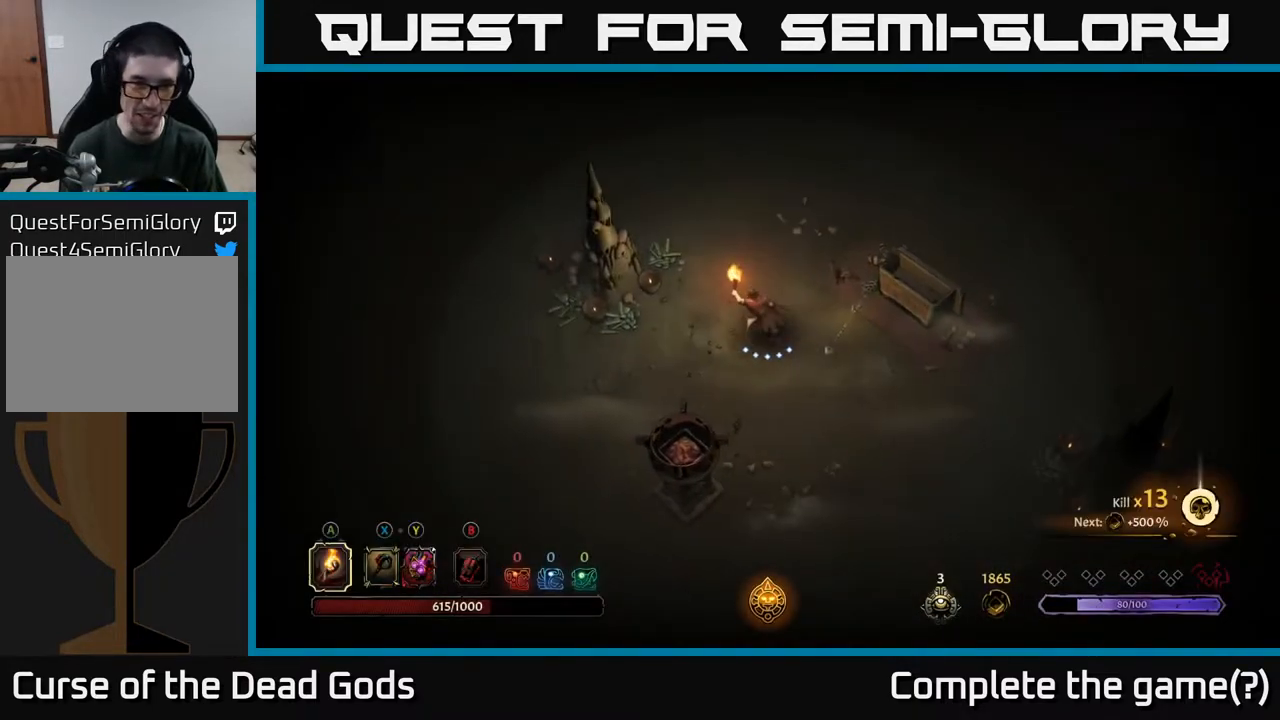
{"buttons": [], "left_stick": "up-left", "right_stick": "center", "events": []}
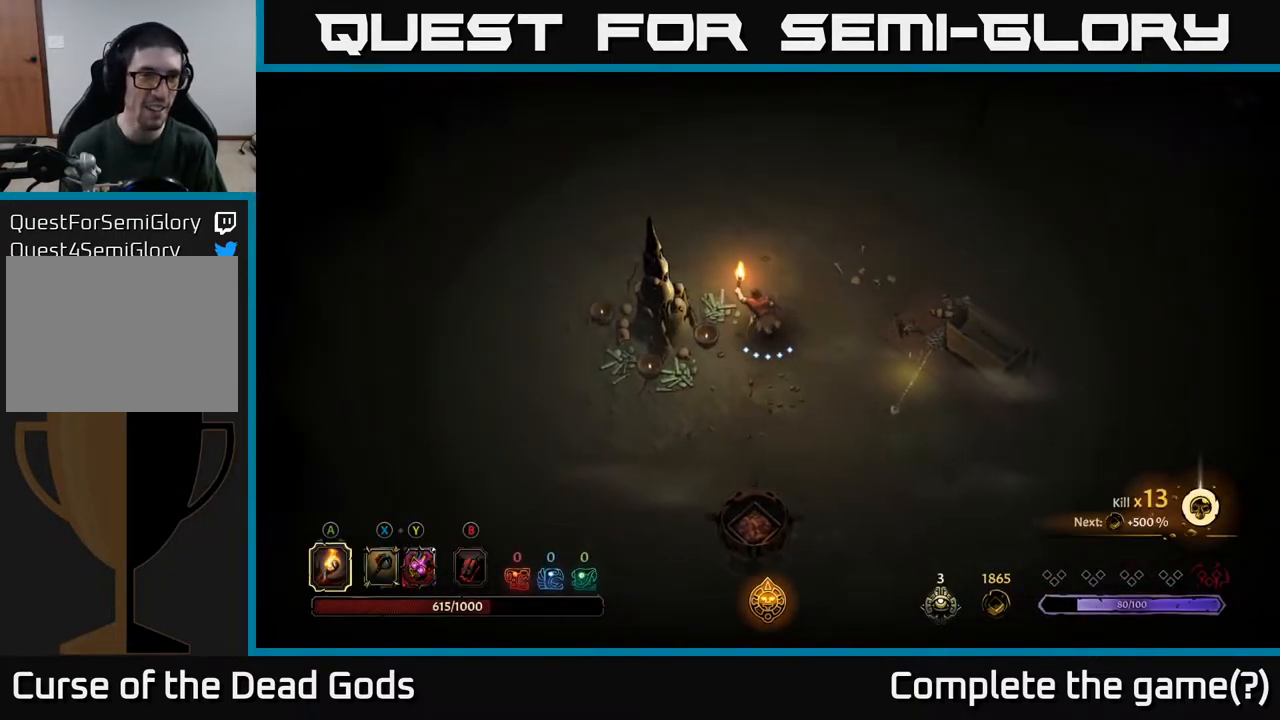
{"buttons": [], "left_stick": "up-left", "right_stick": "center", "events": []}
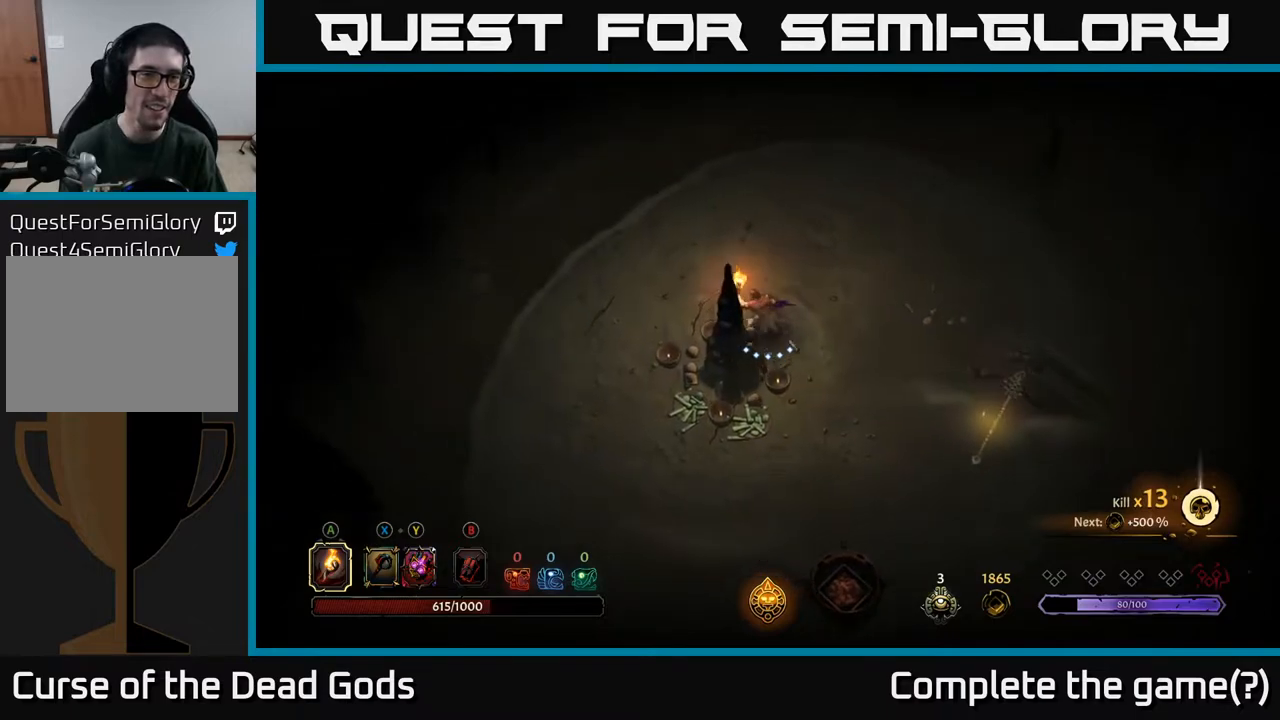
{"buttons": ["R2"], "left_stick": "right", "right_stick": "center", "events": [[17, "left_stick", "up-right"], [317, "left_stick", "right"], [333, "R2", "down"]]}
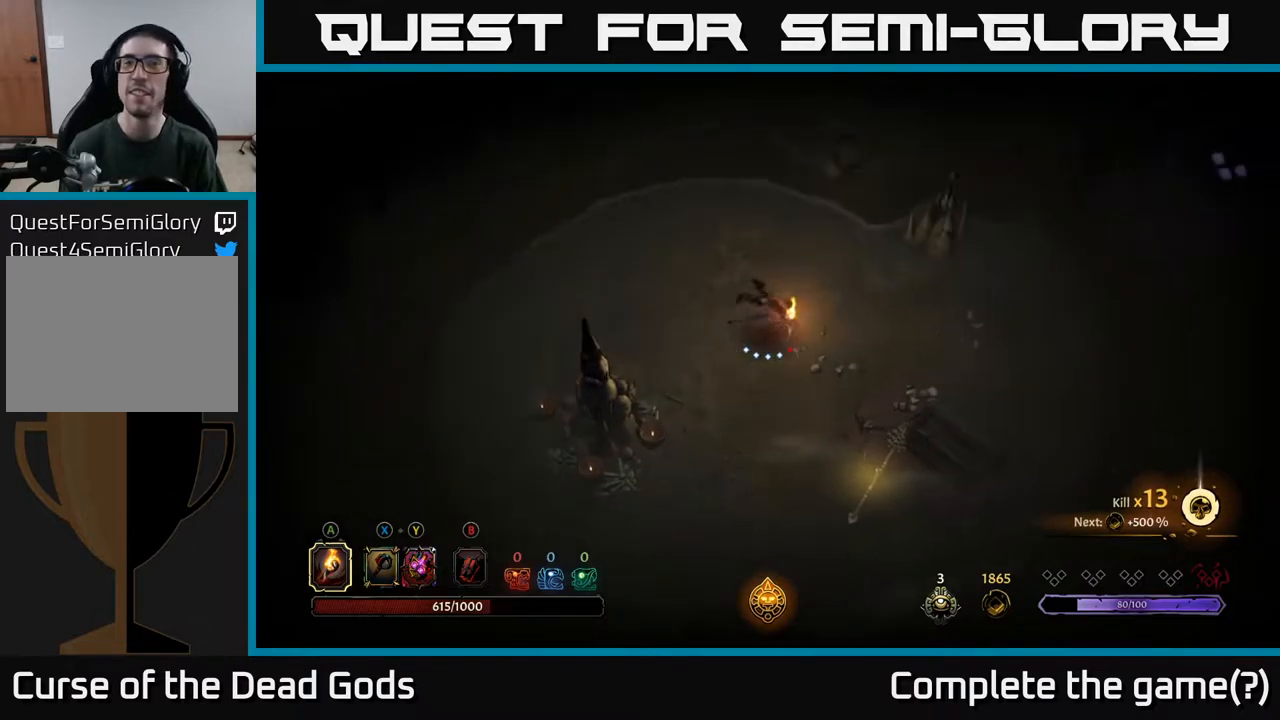
{"buttons": ["R2"], "left_stick": "right", "right_stick": "center", "events": [[33, "R2", "up"], [67, "left_stick", "center"], [233, "left_stick", "right"], [483, "R2", "down"]]}
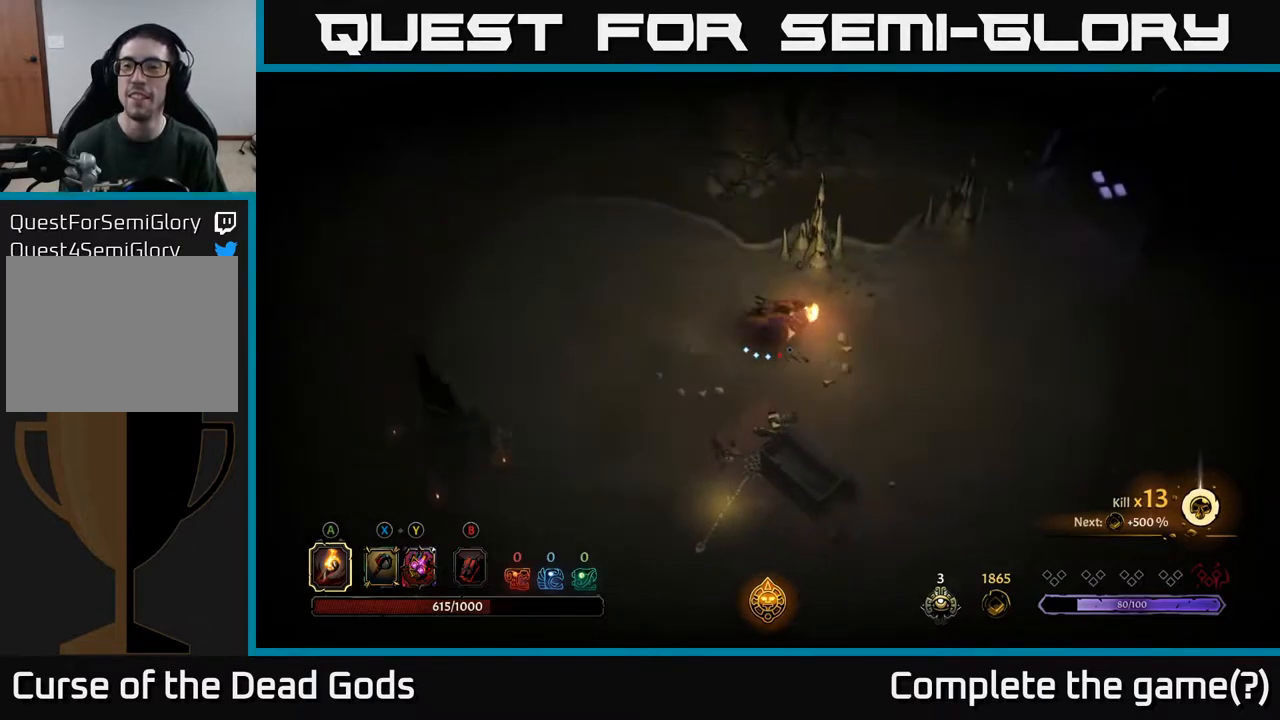
{"buttons": [], "left_stick": "down-right", "right_stick": "center", "events": [[200, "R2", "up"], [267, "left_stick", "down-right"]]}
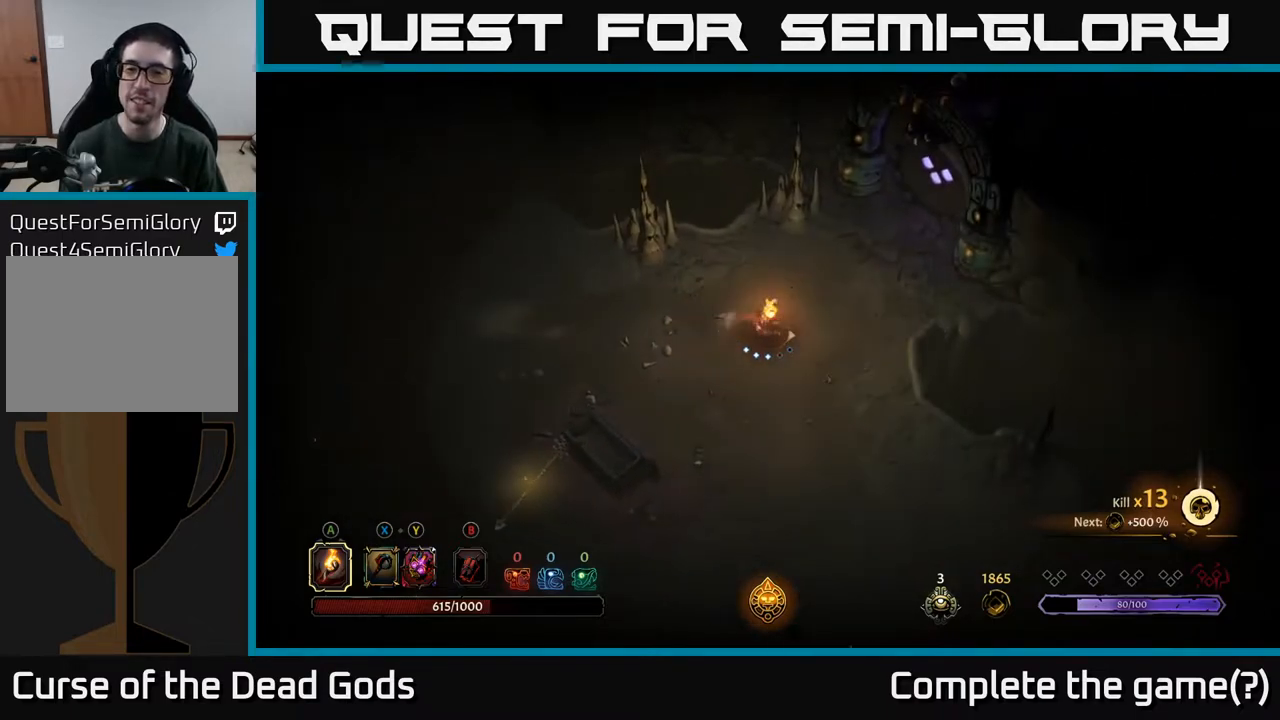
{"buttons": [], "left_stick": "down", "right_stick": "center", "events": [[100, "R2", "down"], [333, "left_stick", "down"], [367, "R2", "up"]]}
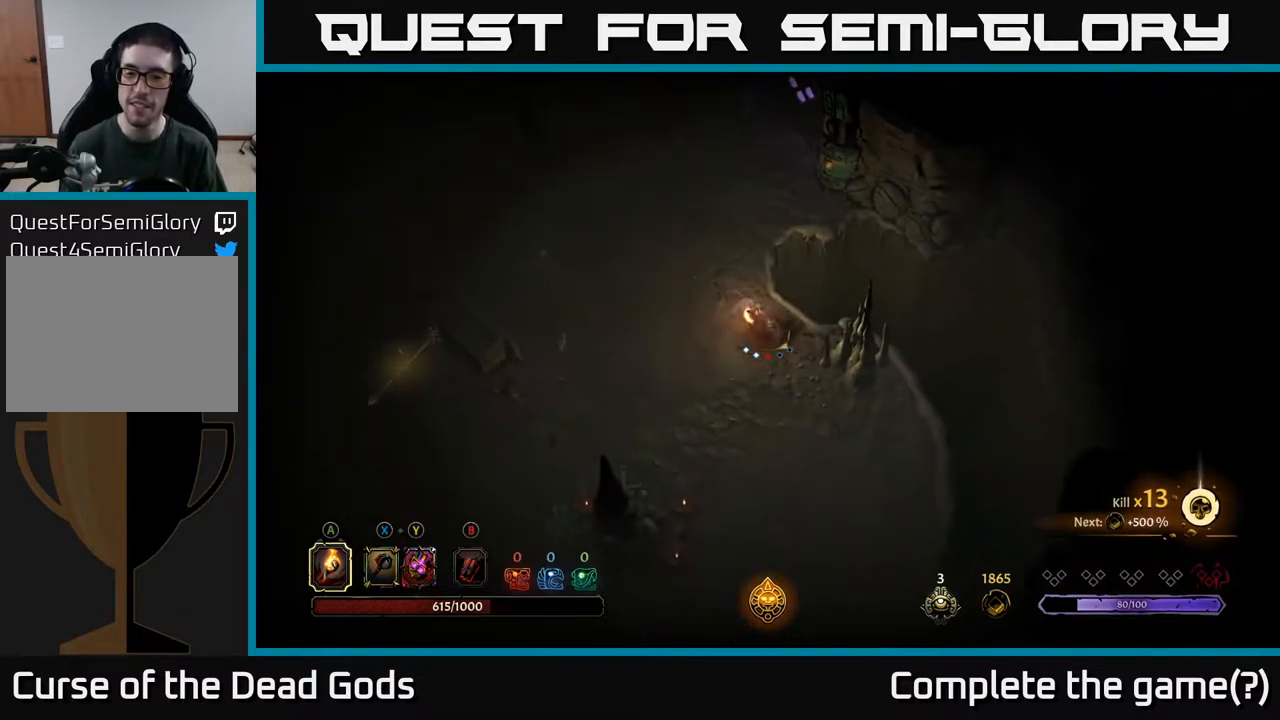
{"buttons": [], "left_stick": "down", "right_stick": "center", "events": [[183, "R2", "down"], [500, "R2", "up"]]}
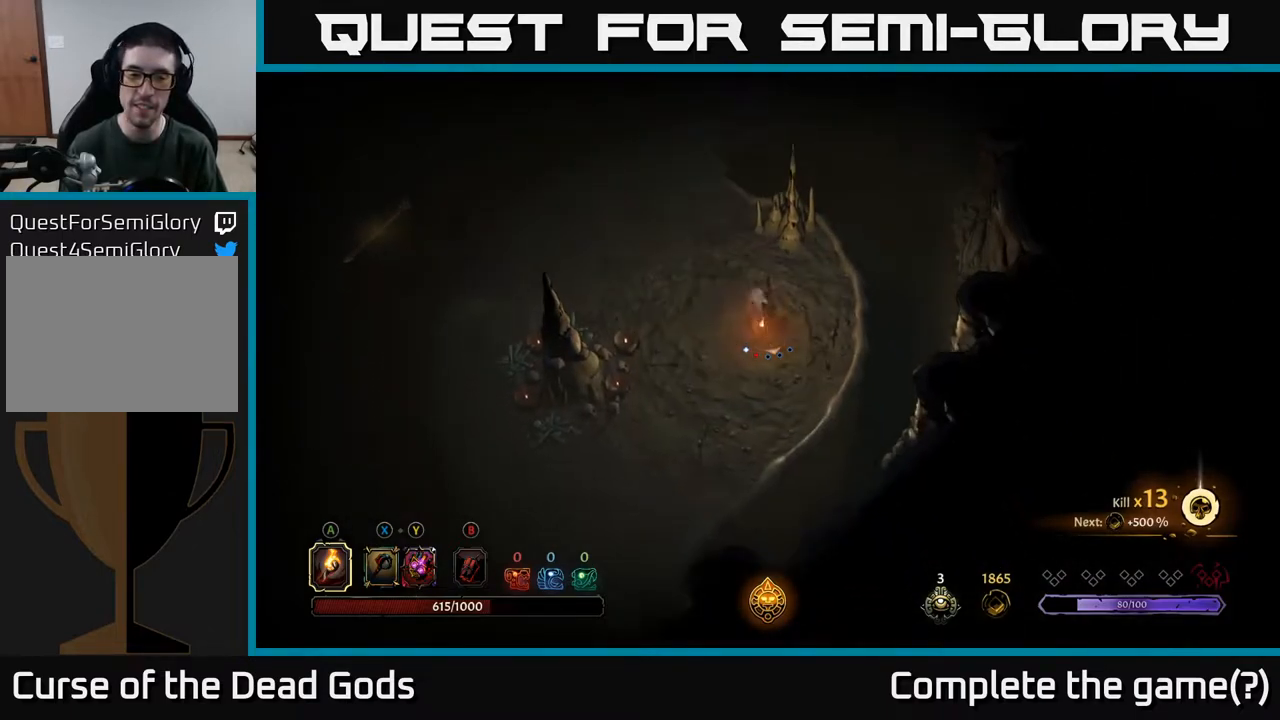
{"buttons": [], "left_stick": "up-left", "right_stick": "center", "events": [[100, "left_stick", "down-left"], [200, "left_stick", "left"], [317, "left_stick", "up-left"]]}
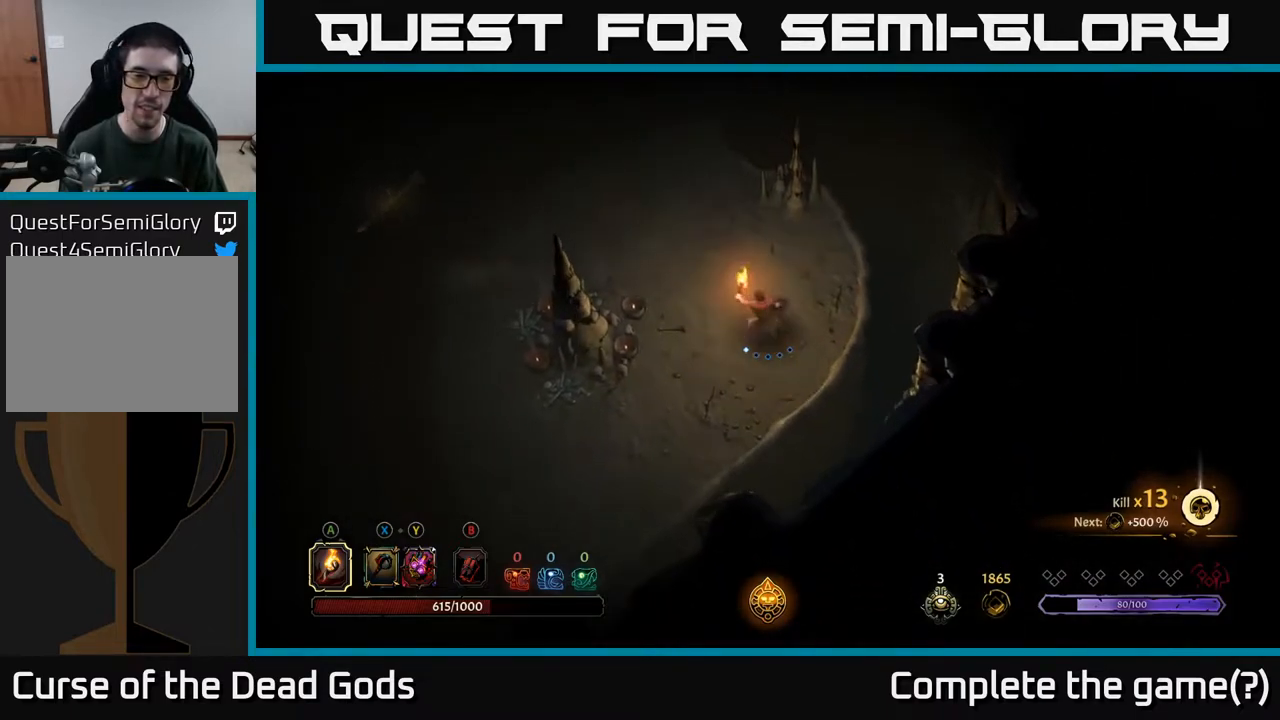
{"buttons": [], "left_stick": "up-left", "right_stick": "center", "events": [[117, "R2", "down"], [317, "R2", "up"]]}
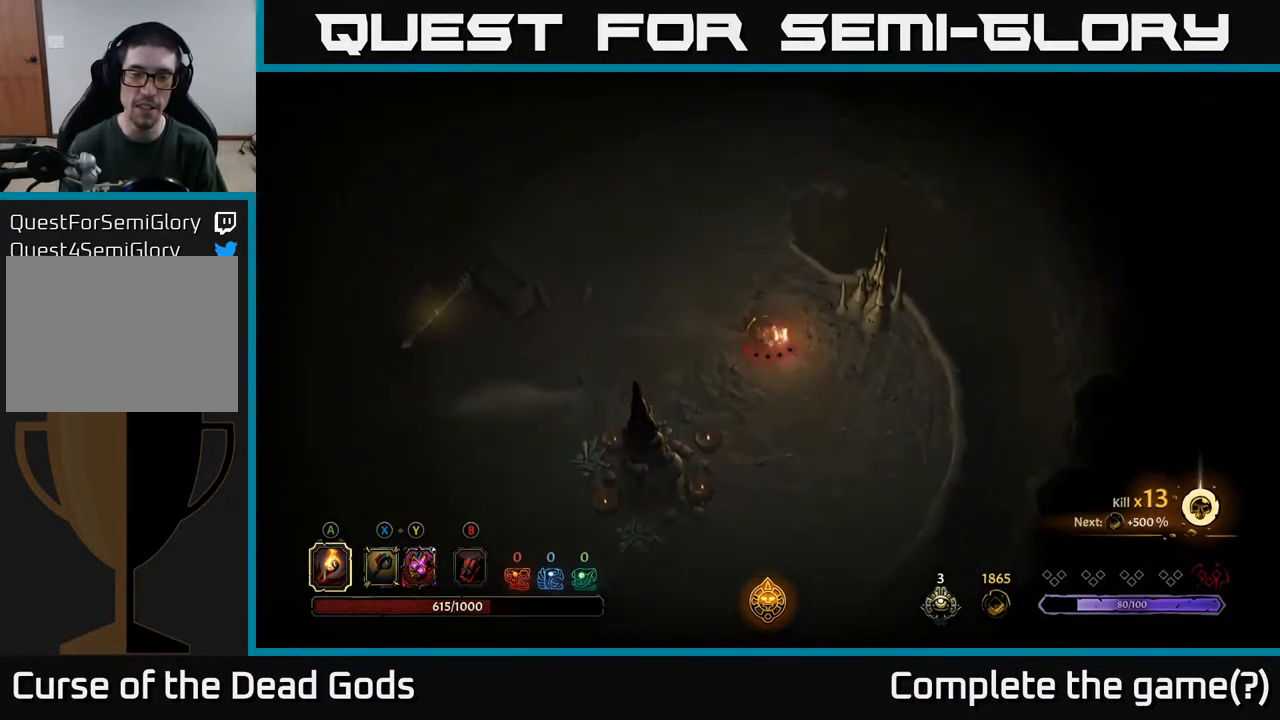
{"buttons": [], "left_stick": "up", "right_stick": "center", "events": [[150, "left_stick", "up"], [250, "R2", "down"], [433, "R2", "up"]]}
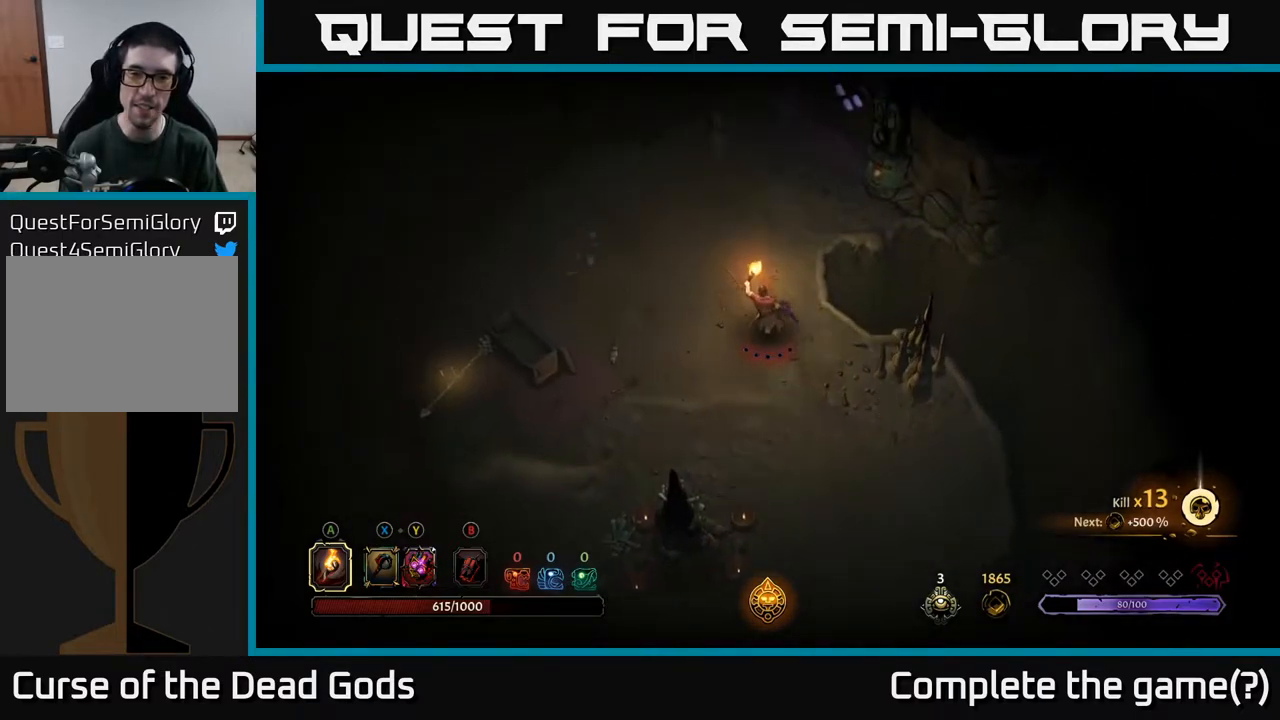
{"buttons": ["R2"], "left_stick": "up", "right_stick": "center", "events": [[350, "R2", "down"]]}
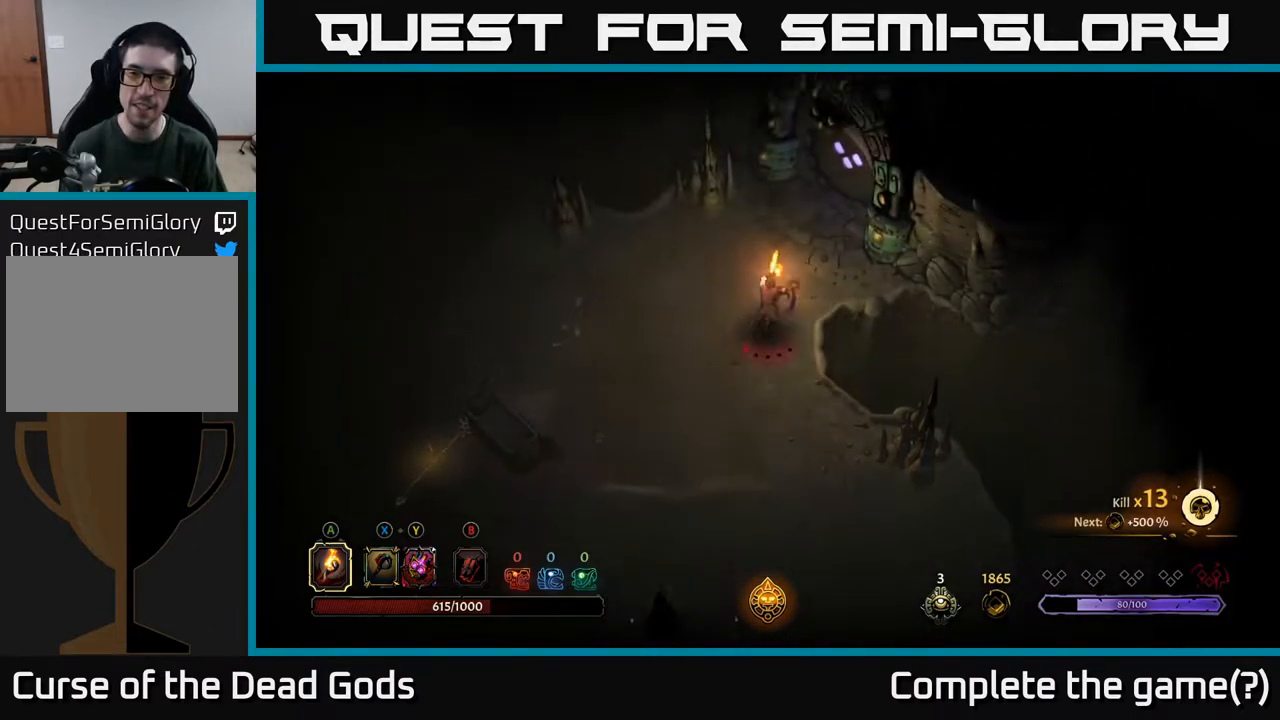
{"buttons": [], "left_stick": "up-right", "right_stick": "center", "events": [[17, "R2", "up"], [117, "left_stick", "up-right"]]}
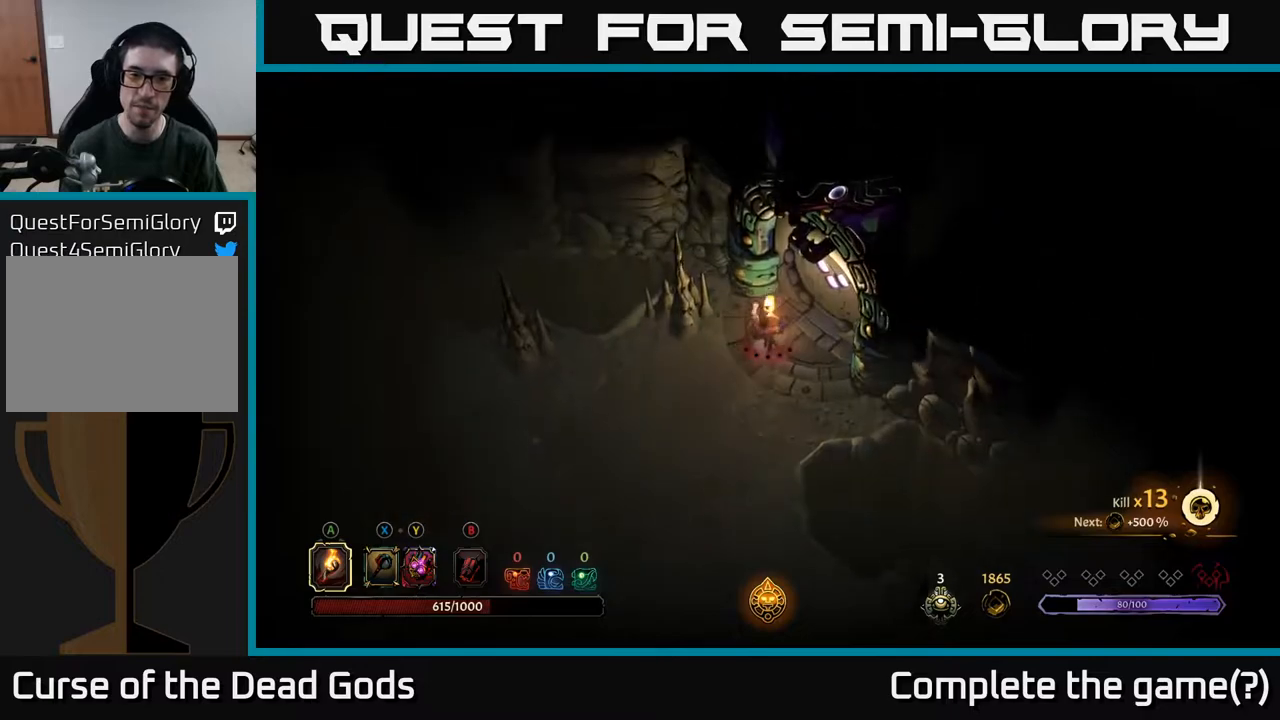
{"buttons": [], "left_stick": "center", "right_stick": "center", "events": [[17, "left_stick", "right"], [350, "left_stick", "center"]]}
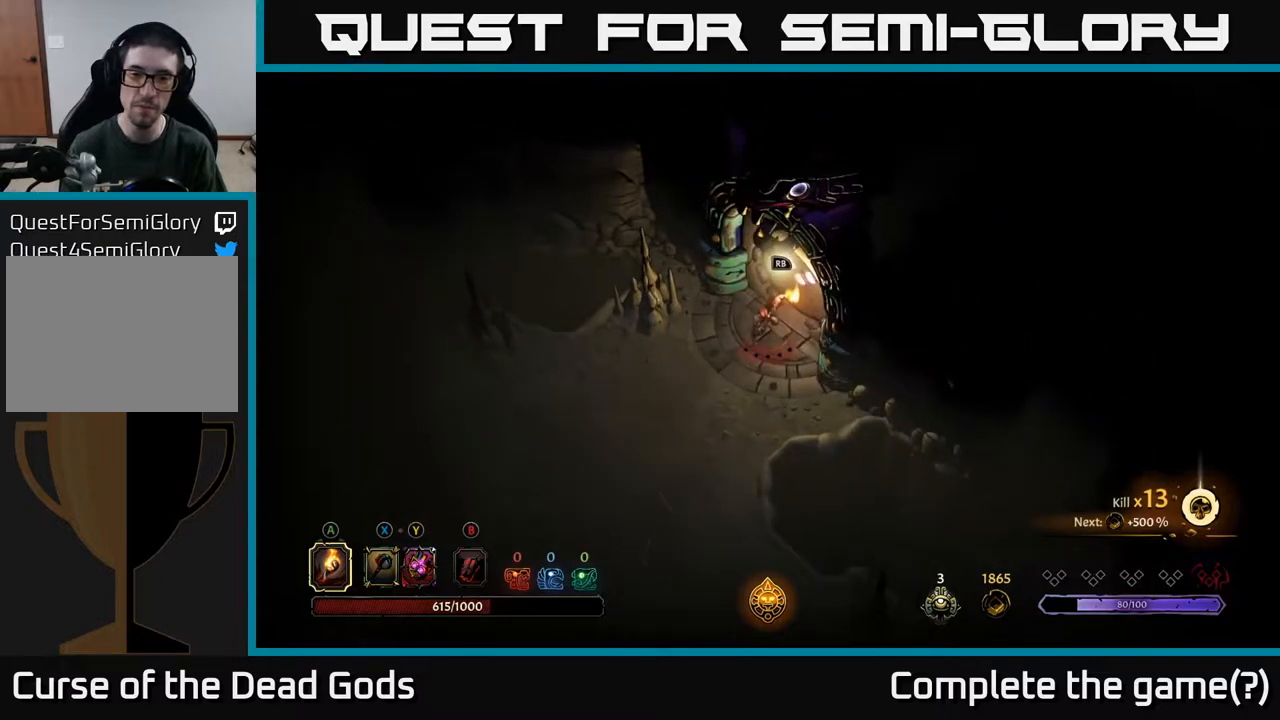
{"buttons": [], "left_stick": "center", "right_stick": "center", "events": [[283, "left_stick", "up-right"], [483, "left_stick", "center"]]}
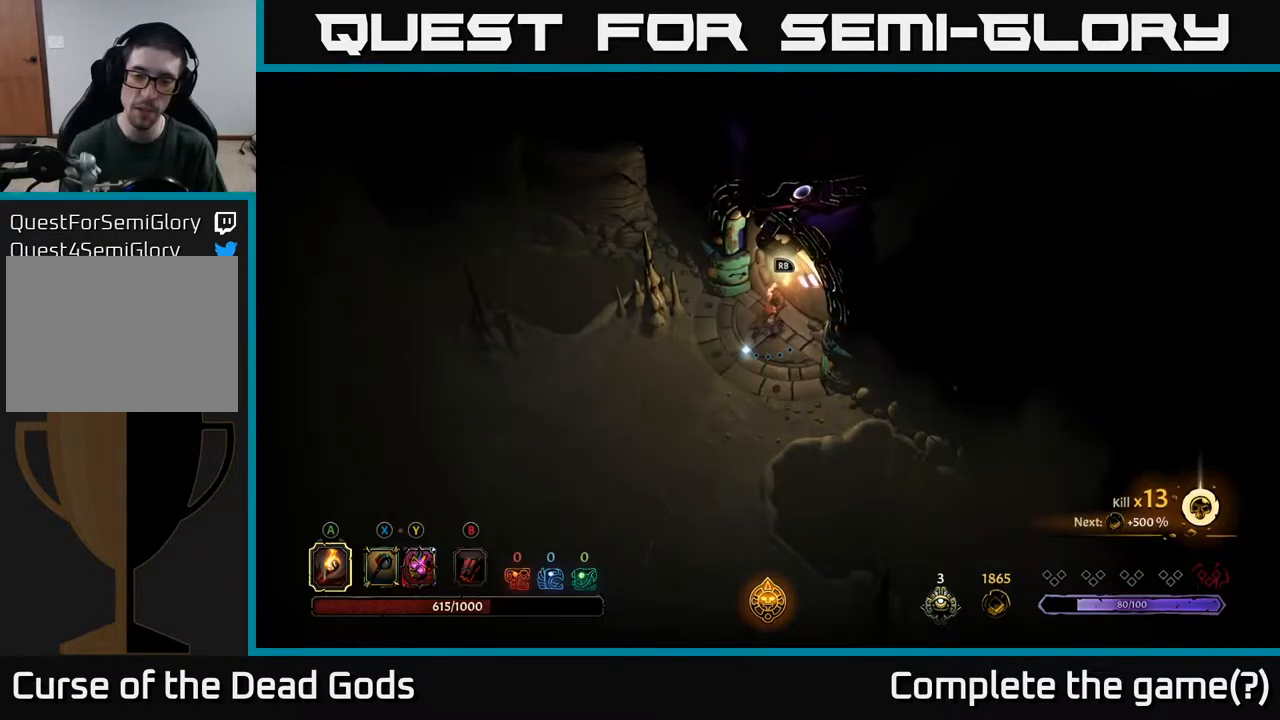
{"buttons": [], "left_stick": "center", "right_stick": "center", "events": []}
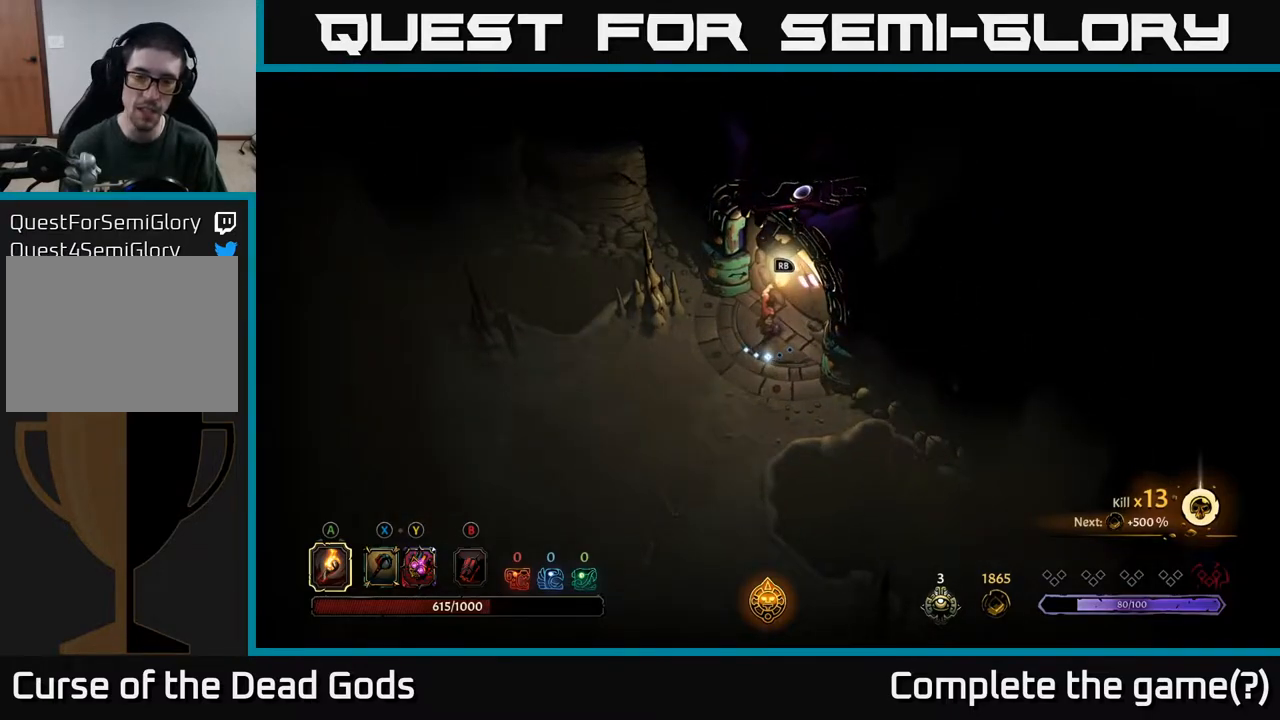
{"buttons": [], "left_stick": "center", "right_stick": "center", "events": [[350, "R1", "down"], [450, "R1", "up"]]}
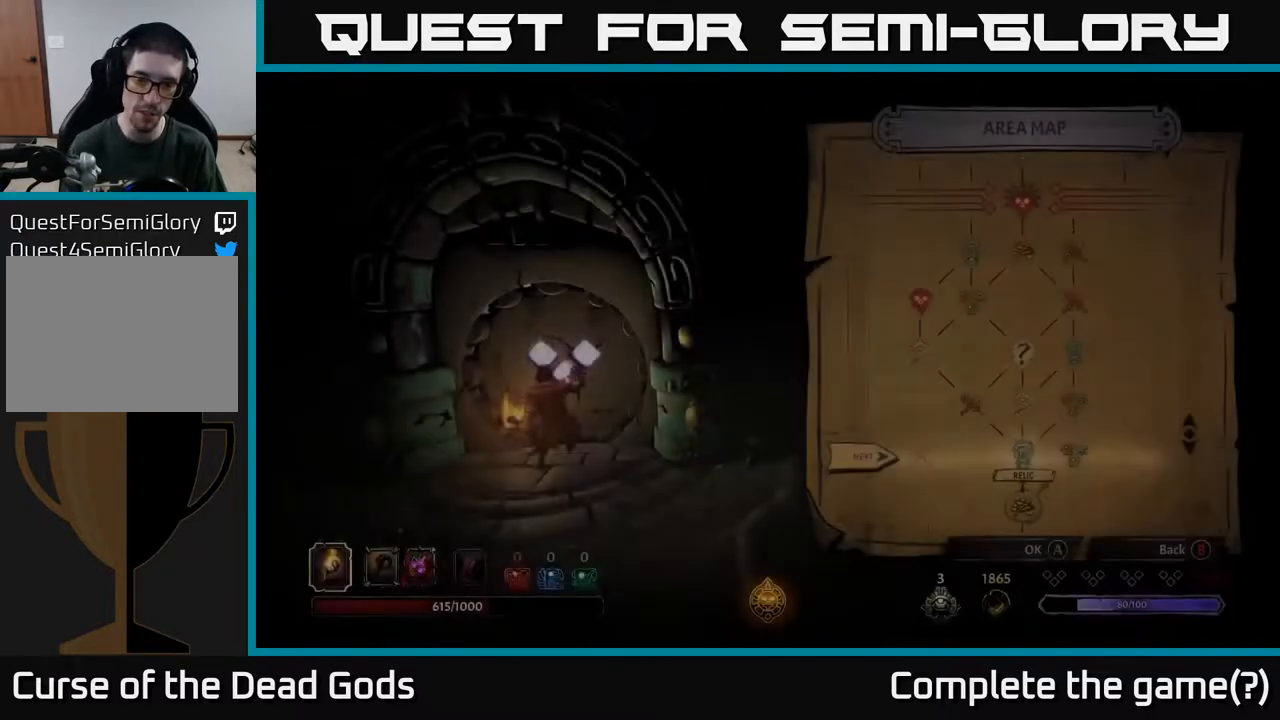
{"buttons": [], "left_stick": "center", "right_stick": "center", "events": []}
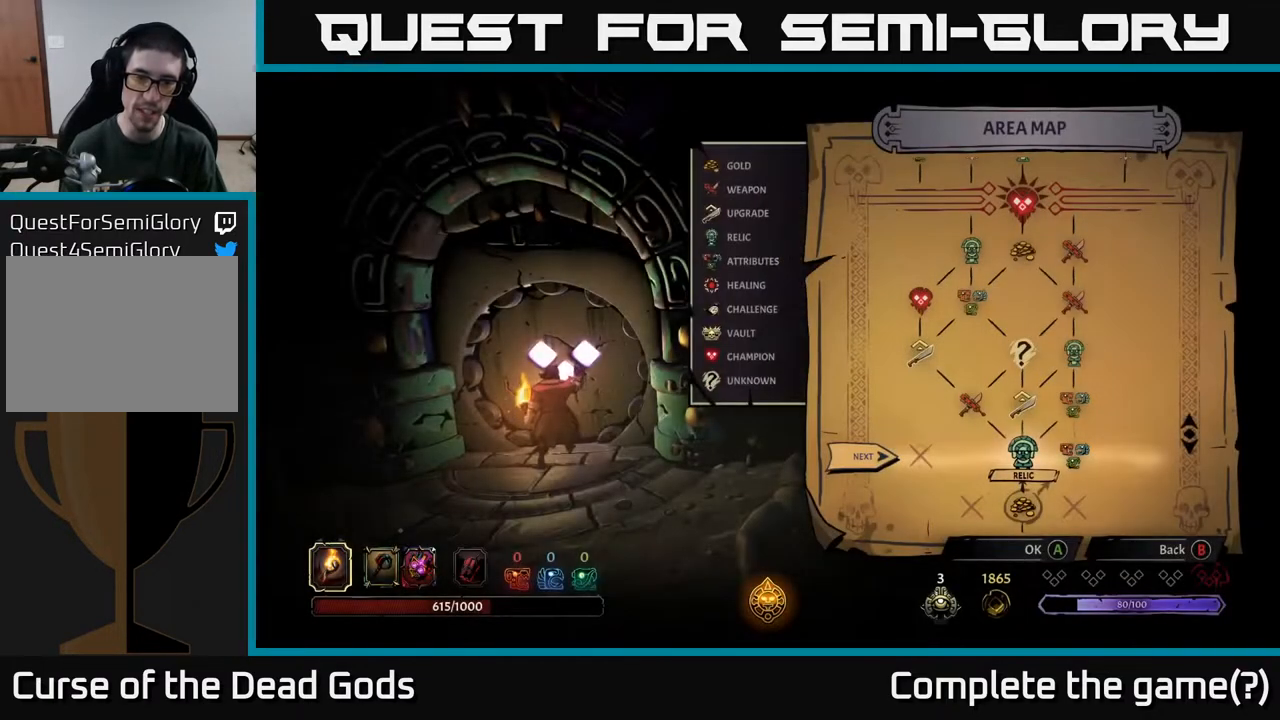
{"buttons": [], "left_stick": "center", "right_stick": "center", "events": []}
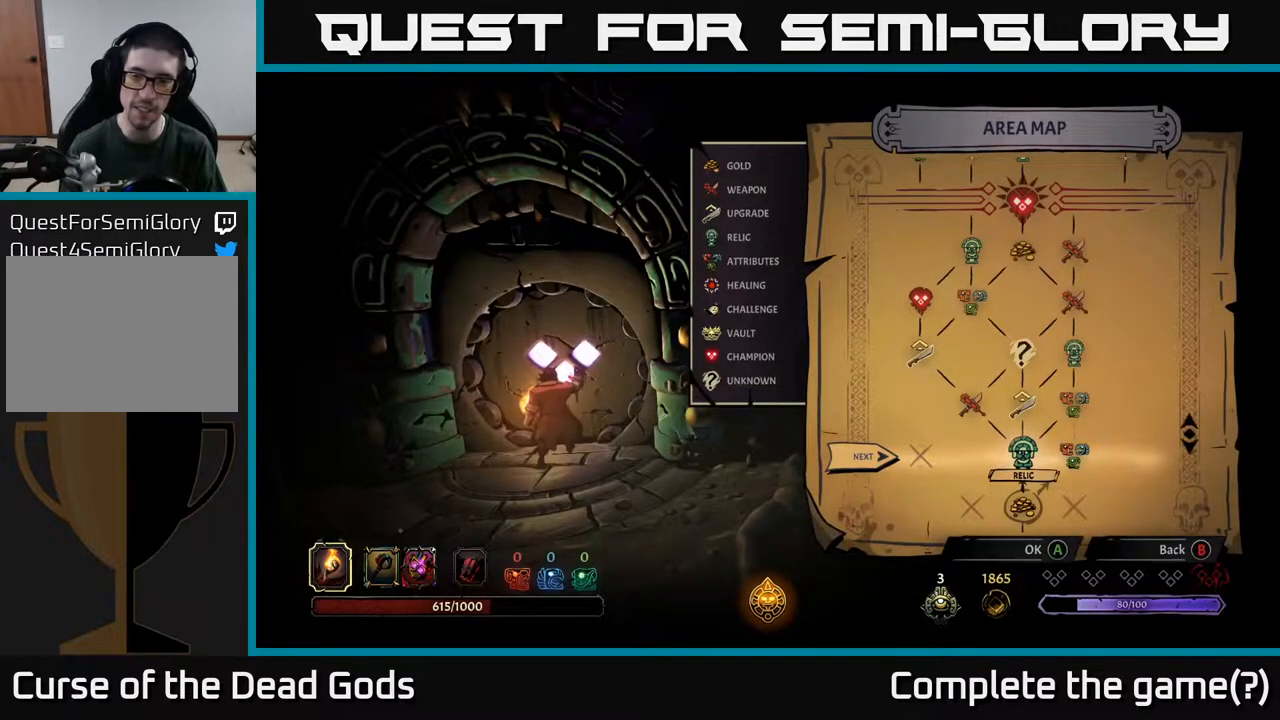
{"buttons": ["DPAD_LEFT"], "left_stick": "center", "right_stick": "center", "events": [[150, "DPAD_RIGHT", "down"], [333, "DPAD_RIGHT", "up"], [500, "DPAD_LEFT", "down"]]}
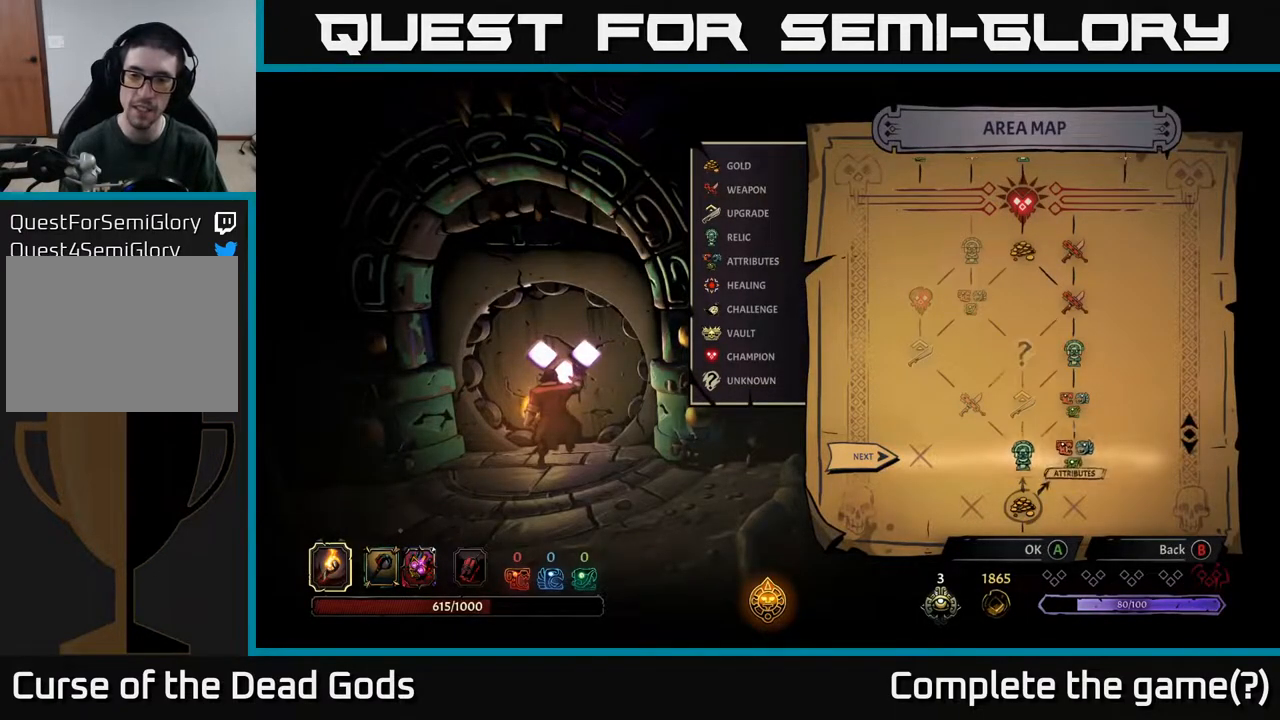
{"buttons": ["DPAD_RIGHT"], "left_stick": "center", "right_stick": "center", "events": [[133, "DPAD_LEFT", "up"], [367, "DPAD_RIGHT", "down"]]}
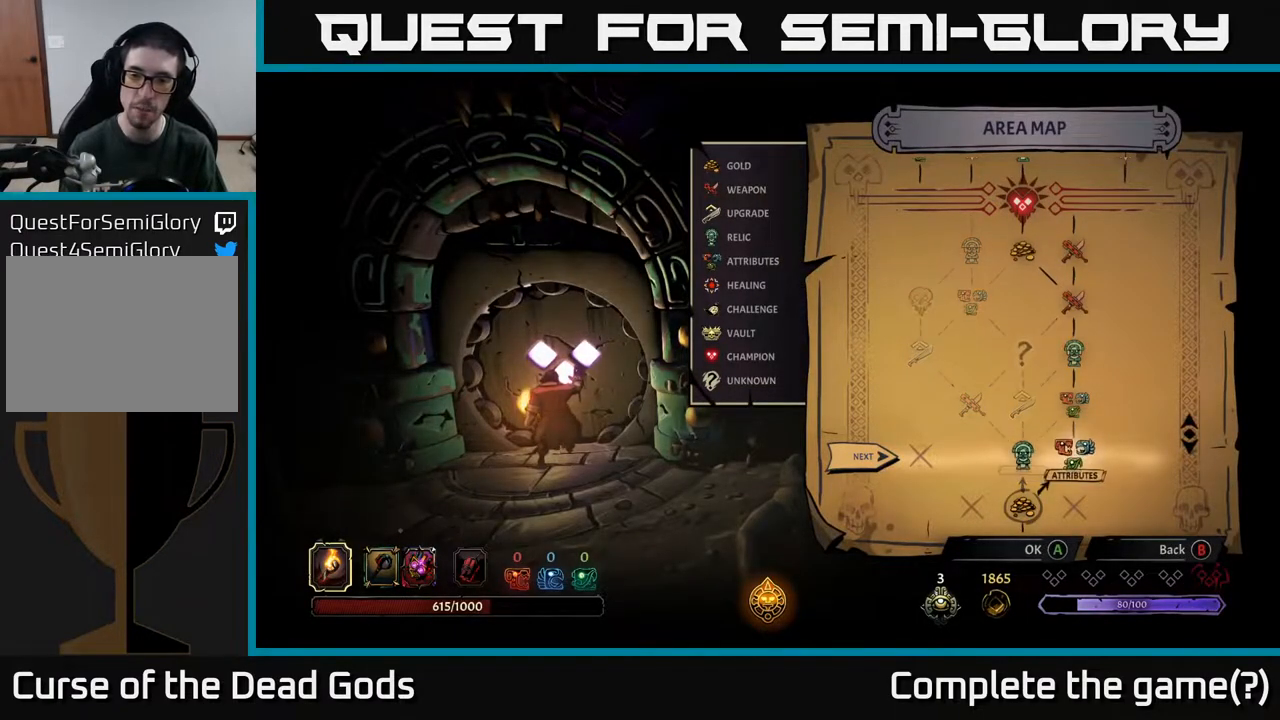
{"buttons": [], "left_stick": "center", "right_stick": "center", "events": [[67, "DPAD_RIGHT", "up"]]}
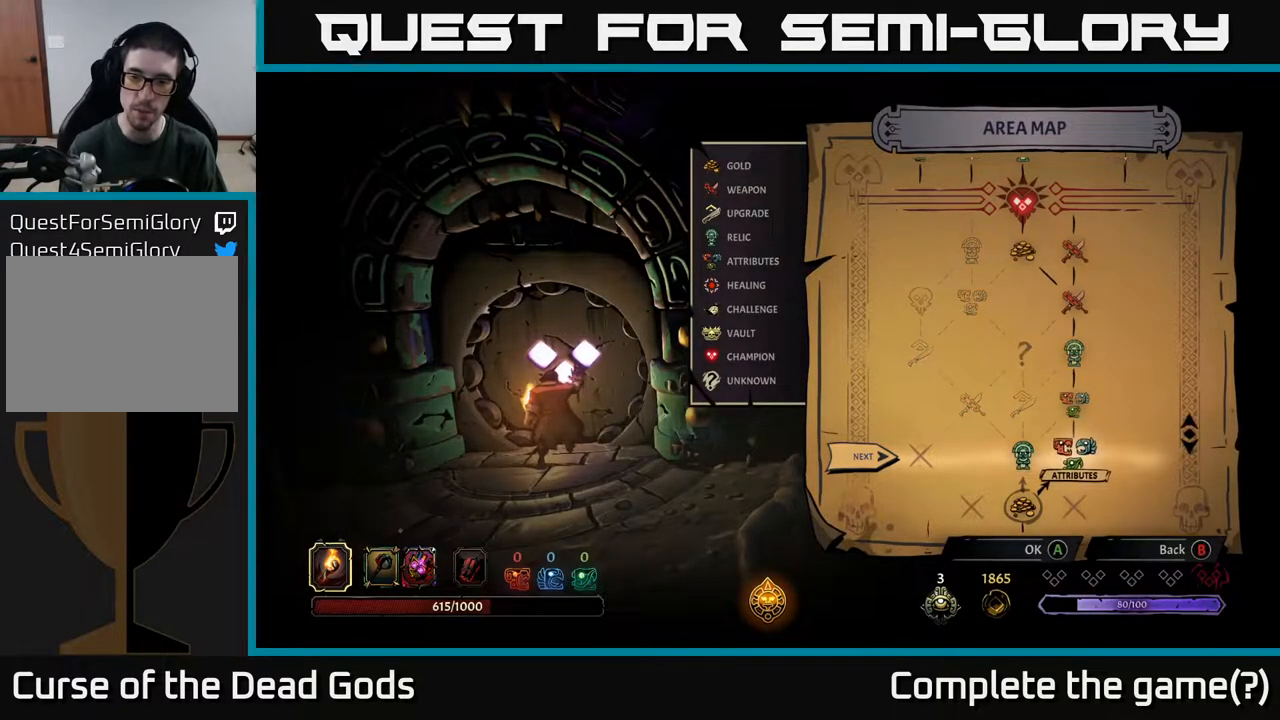
{"buttons": [], "left_stick": "center", "right_stick": "center", "events": [[250, "DPAD_LEFT", "down"], [400, "DPAD_LEFT", "up"]]}